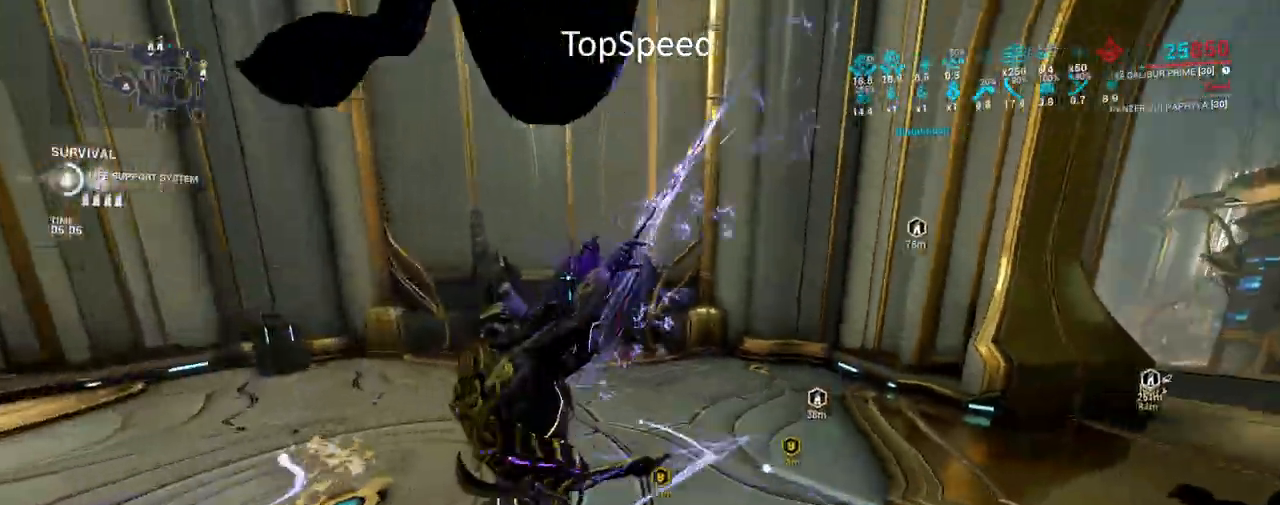
Gameplay with keyboard and mouse; each line is a JSON object with the keys and mouse buttons held at the frame after it. "events" lists presses ("down") and releases ("up") of "a", "ctrl", "d", "e", "f", "q", "r", "s", "shift", "space", "tab", "w", "mouse_left", "mouse_wheel", "mouse_right", "mouse_mb4" and "mouse_mb5" between this image and that frame as [ms after this image, input, new state], when the widget could be followed in between. "mouse_left", "mouse_wheel", "mouse_right", "mouse_mb4", "mouse_mb5" = the "left", "wheel", "right", "mb4", "mb5" buttons of the "mouse" list. No other keys are recorded. "wheel" means that the mouse wheel is clicked or scrolled. Not read: mouse_move.
{"keys": ["w"], "mouse": ["mb4"], "events": [[167, "d", "down"], [467, "mouse_mb4", "down"], [500, "d", "up"]]}
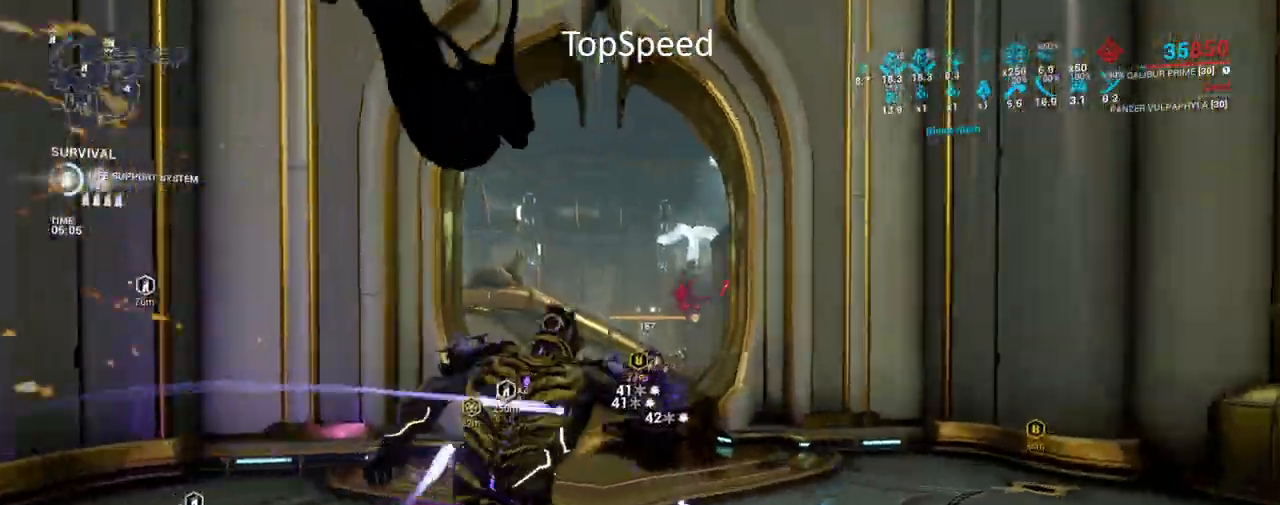
{"keys": ["w"], "mouse": [], "events": [[67, "space", "down"], [167, "space", "up"], [250, "space", "down"], [400, "mouse_mb4", "up"], [450, "space", "up"]]}
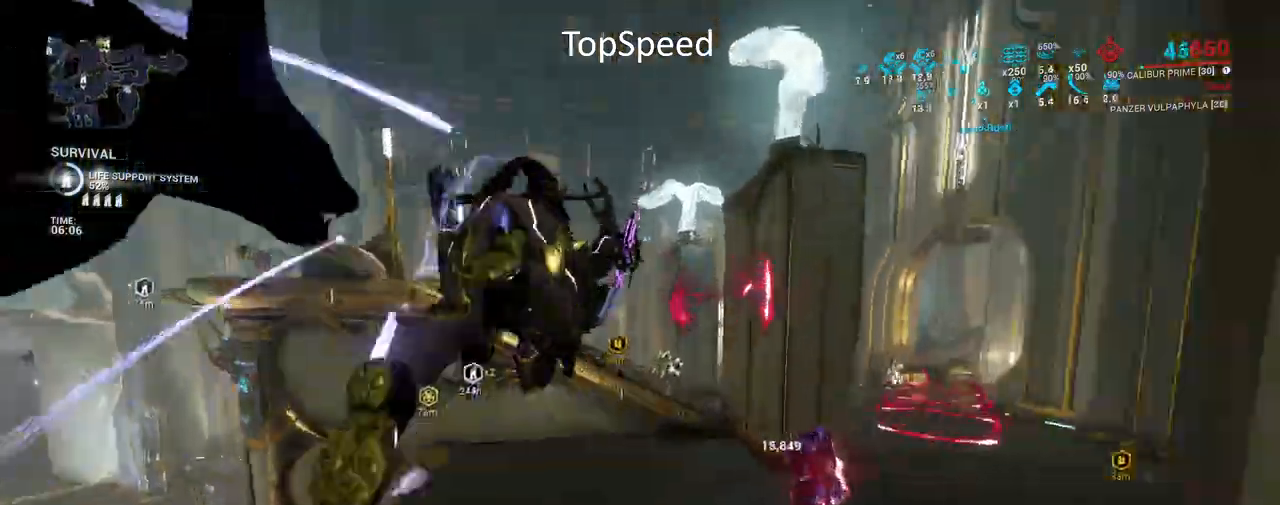
{"keys": ["a", "w"], "mouse": ["left", "right"], "events": [[17, "mouse_right", "down"], [417, "mouse_left", "down"], [483, "a", "down"]]}
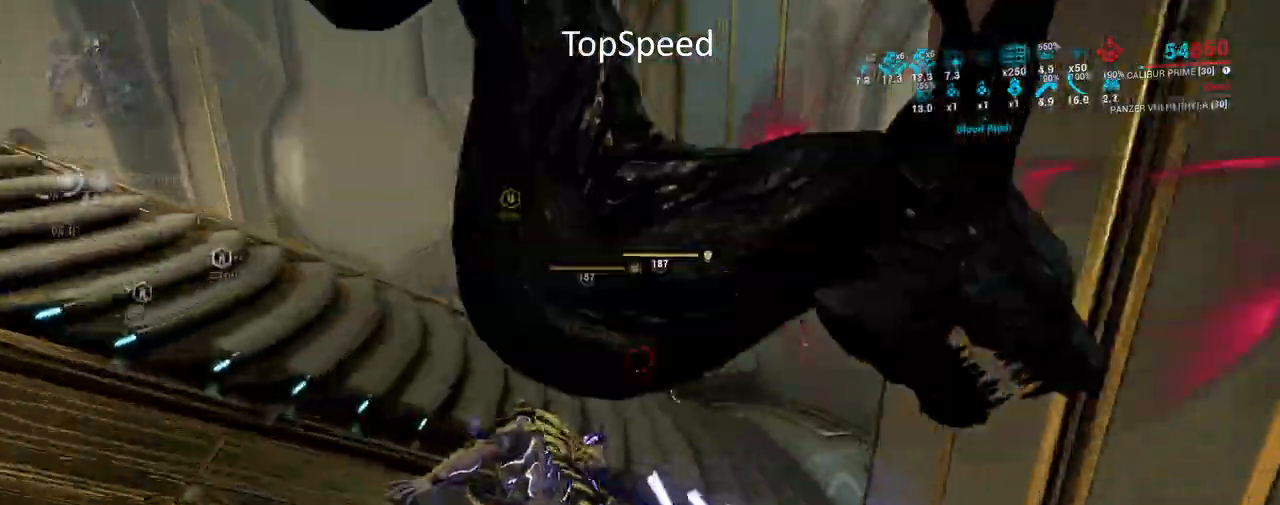
{"keys": ["a", "space"], "mouse": ["left", "right"], "events": [[50, "mouse_left", "up"], [100, "mouse_left", "down"], [133, "mouse_left", "up"], [200, "mouse_left", "down"], [200, "space", "down"], [217, "w", "up"], [233, "mouse_left", "up"], [300, "mouse_left", "down"], [317, "space", "up"], [400, "mouse_left", "up"], [417, "space", "down"], [500, "mouse_left", "down"]]}
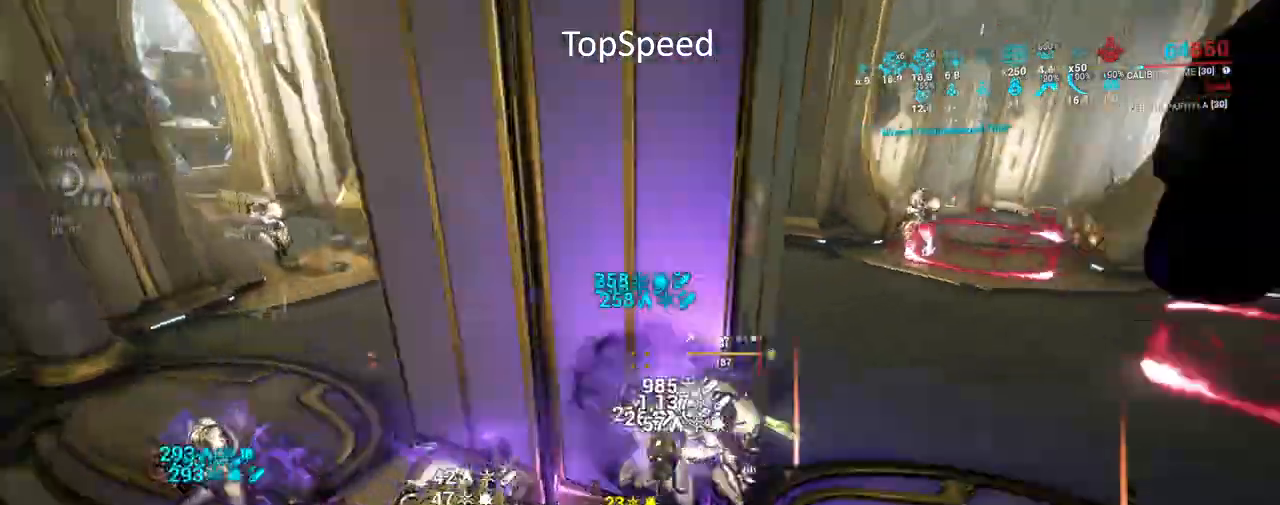
{"keys": ["a", "w"], "mouse": ["left", "right"], "events": [[50, "space", "up"], [100, "mouse_left", "up"], [183, "mouse_left", "down"], [250, "mouse_left", "up"], [267, "mouse_left", "down"], [300, "space", "down"], [317, "mouse_left", "up"], [367, "mouse_left", "down"], [367, "w", "down"], [400, "mouse_left", "up"], [417, "space", "up"], [467, "mouse_left", "down"]]}
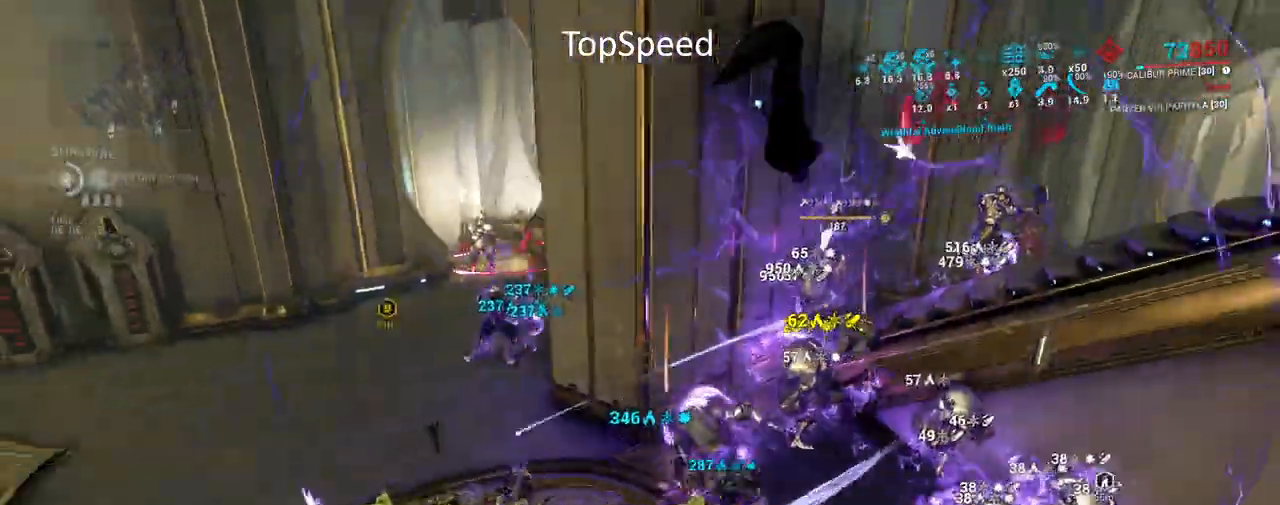
{"keys": ["w"], "mouse": ["left", "right"], "events": [[17, "mouse_left", "up"], [67, "mouse_left", "down"], [100, "space", "down"], [217, "mouse_left", "up"], [217, "space", "up"], [300, "mouse_left", "down"], [317, "space", "down"], [433, "space", "up"], [450, "mouse_left", "up"], [483, "a", "up"], [500, "mouse_left", "down"]]}
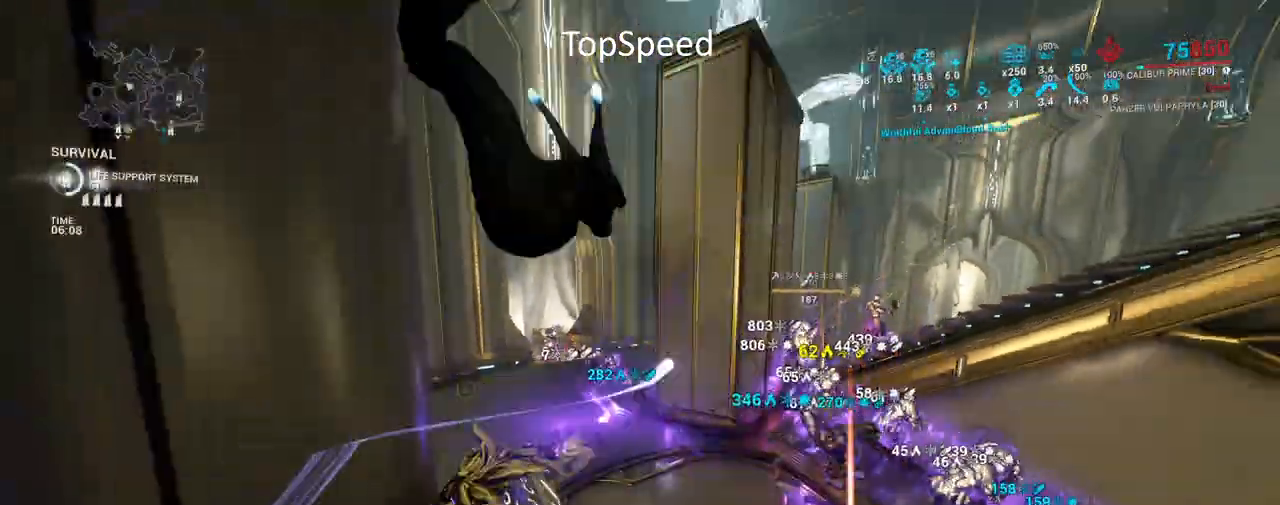
{"keys": ["w"], "mouse": ["right"], "events": [[17, "space", "down"], [133, "space", "up"], [150, "mouse_left", "up"], [233, "space", "down"], [267, "mouse_left", "down"], [383, "space", "up"], [417, "mouse_left", "up"]]}
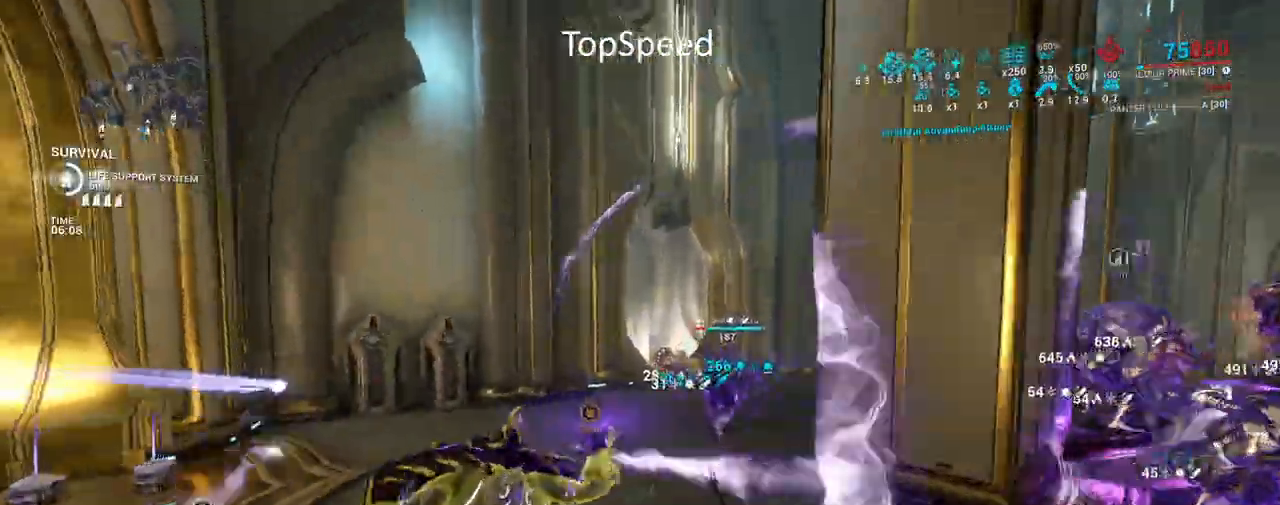
{"keys": ["space", "w"], "mouse": ["right", "mb4"], "events": [[50, "mouse_mb4", "down"], [300, "space", "down"], [383, "space", "up"], [467, "space", "down"]]}
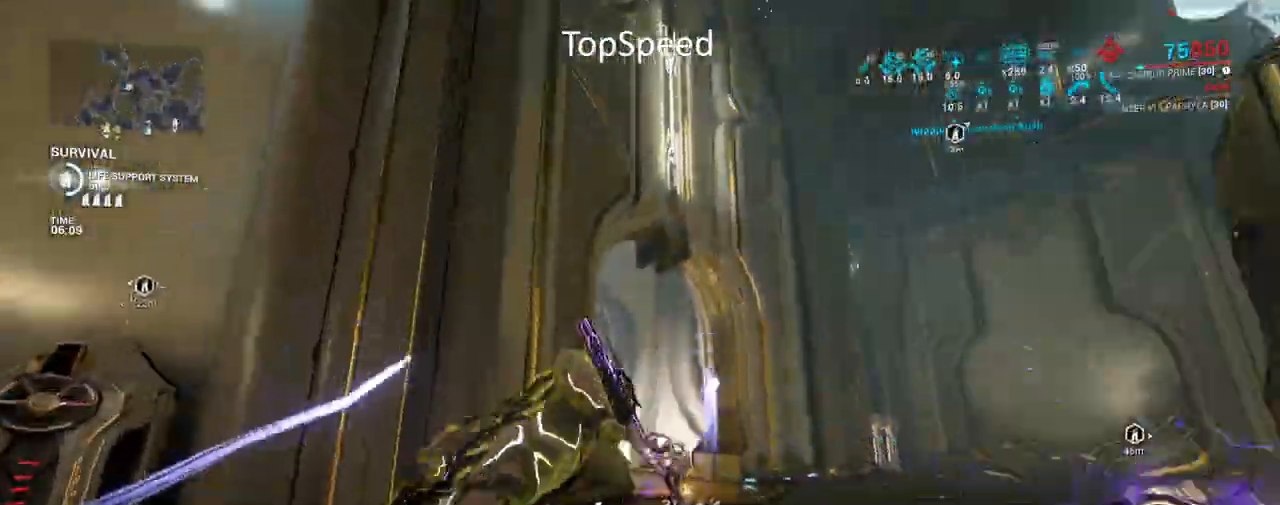
{"keys": ["a", "w"], "mouse": ["right"], "events": [[17, "w", "up"], [83, "space", "up"], [100, "mouse_right", "up"], [117, "mouse_mb4", "up"], [267, "mouse_right", "down"], [267, "w", "down"], [367, "a", "down"]]}
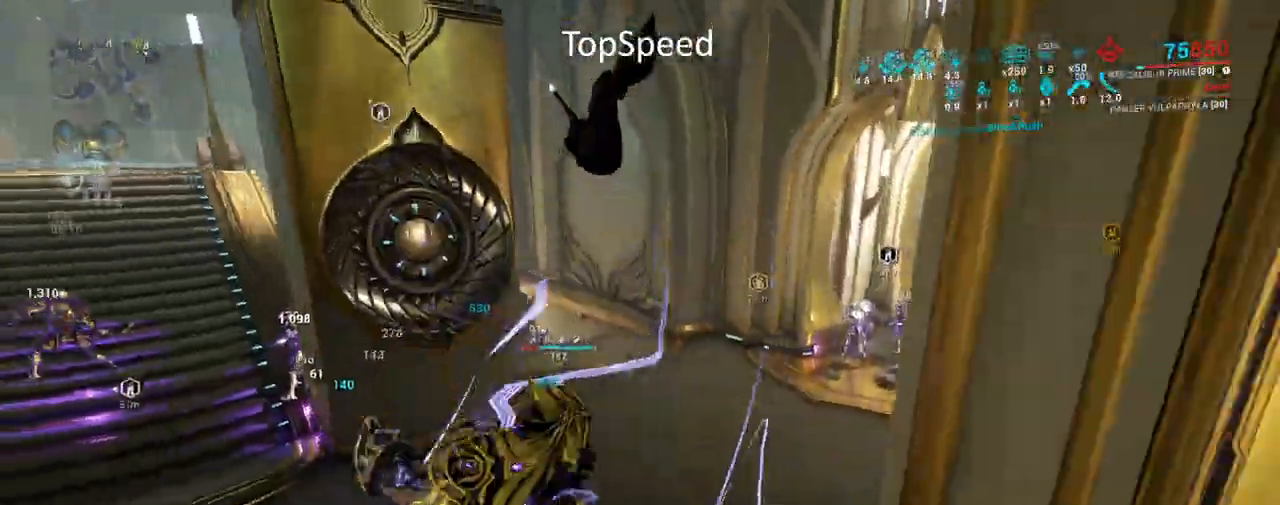
{"keys": ["a", "space", "w"], "mouse": ["right"], "events": [[33, "w", "up"], [117, "space", "down"], [267, "space", "up"], [333, "w", "down"], [450, "space", "down"]]}
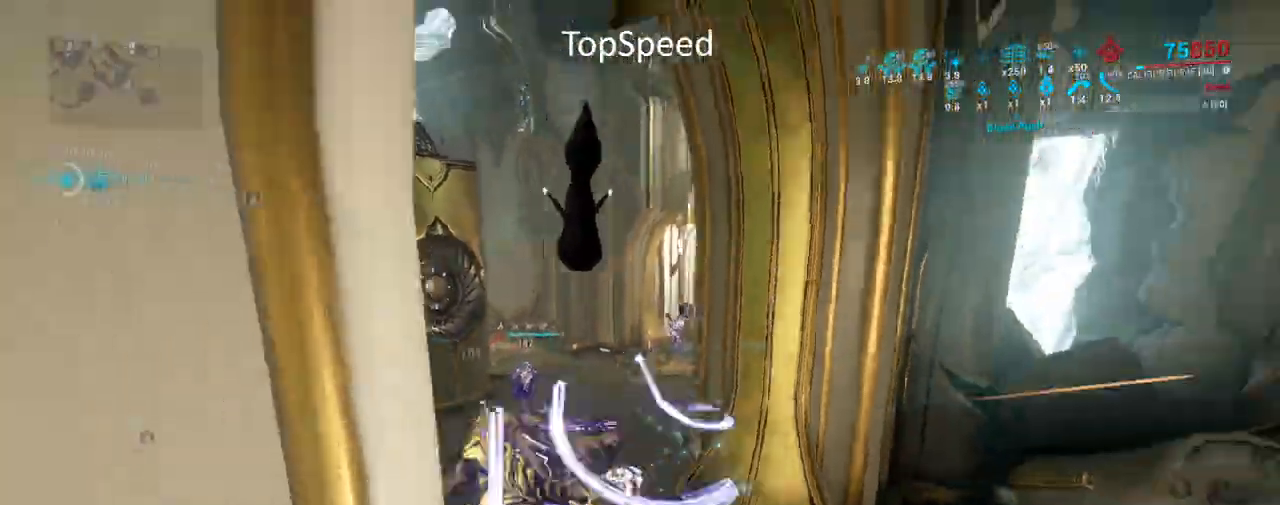
{"keys": ["w"], "mouse": ["left", "right"], "events": [[83, "space", "up"], [200, "a", "up"], [217, "mouse_left", "down"], [383, "mouse_left", "up"], [433, "mouse_left", "down"]]}
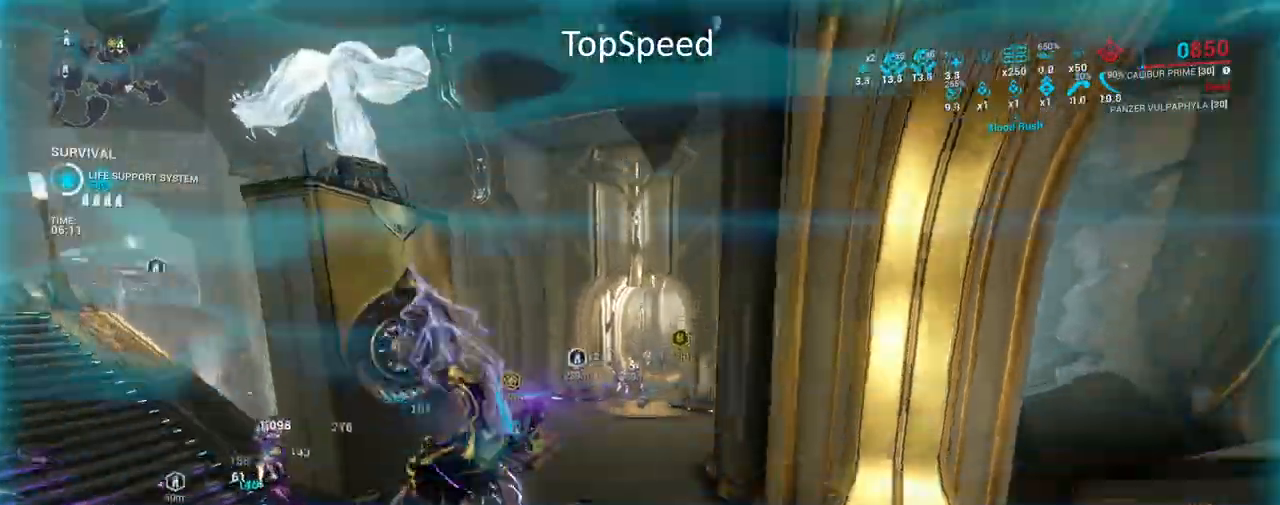
{"keys": ["space", "w"], "mouse": ["left", "right"], "events": [[83, "mouse_left", "up"], [150, "mouse_left", "down"], [167, "space", "down"], [283, "mouse_left", "up"], [317, "space", "up"], [350, "mouse_left", "down"], [433, "space", "down"]]}
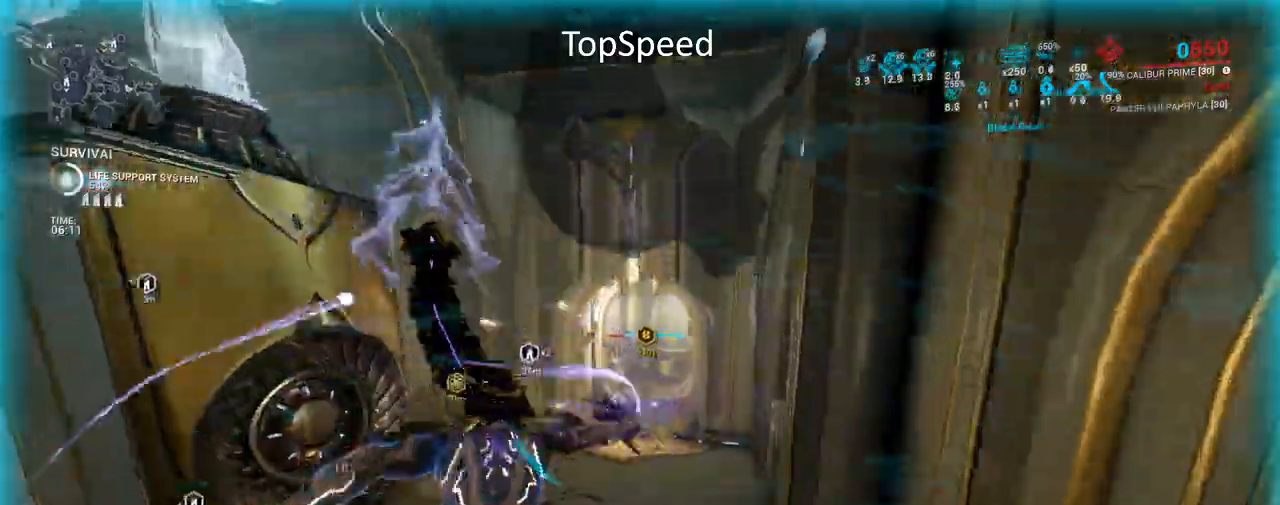
{"keys": ["e", "w"], "mouse": [], "events": [[17, "mouse_left", "up"], [67, "mouse_left", "down"], [133, "space", "up"], [200, "mouse_left", "up"], [283, "mouse_right", "up"], [450, "e", "down"]]}
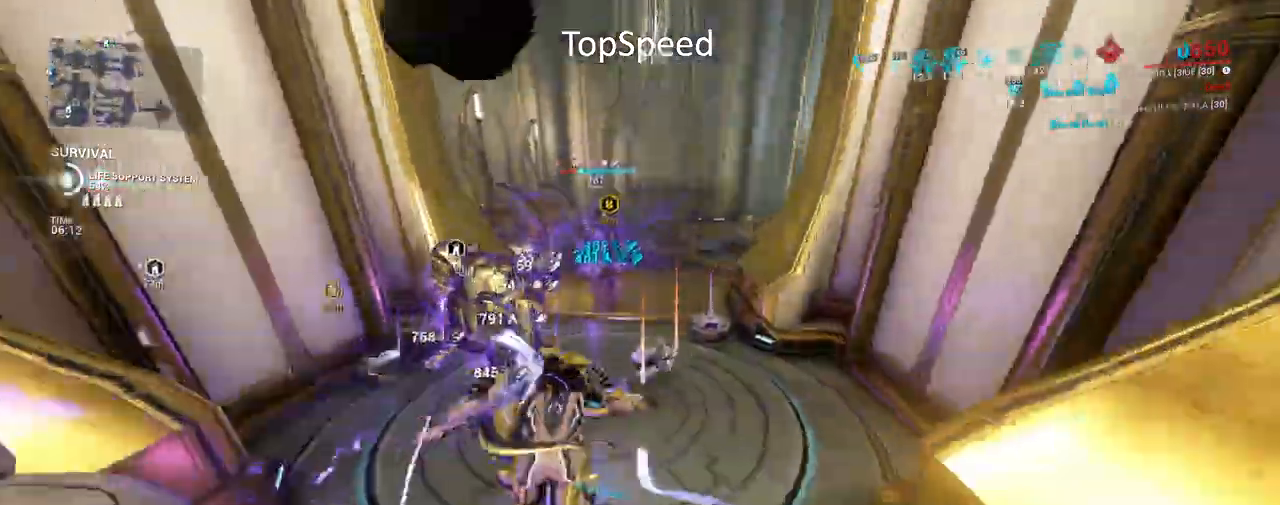
{"keys": ["e", "w"], "mouse": ["mb4"], "events": [[100, "e", "up"], [183, "mouse_mb4", "down"], [217, "e", "down"], [333, "e", "up"], [417, "e", "down"]]}
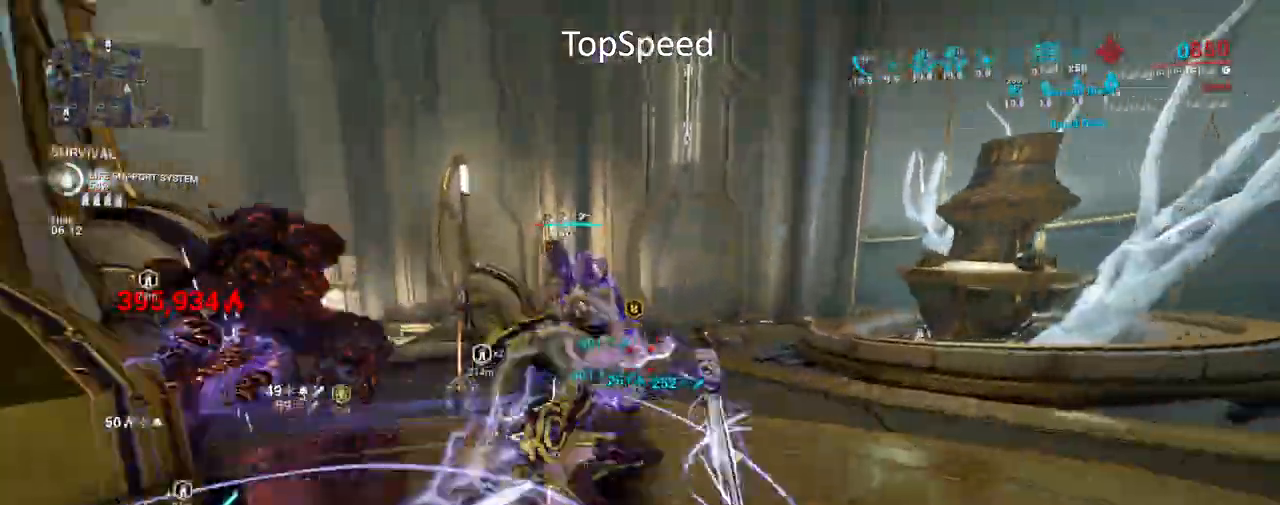
{"keys": ["w"], "mouse": [], "events": [[17, "e", "up"], [100, "e", "down"], [200, "e", "up"], [267, "e", "down"], [333, "mouse_mb4", "up"], [400, "e", "up"]]}
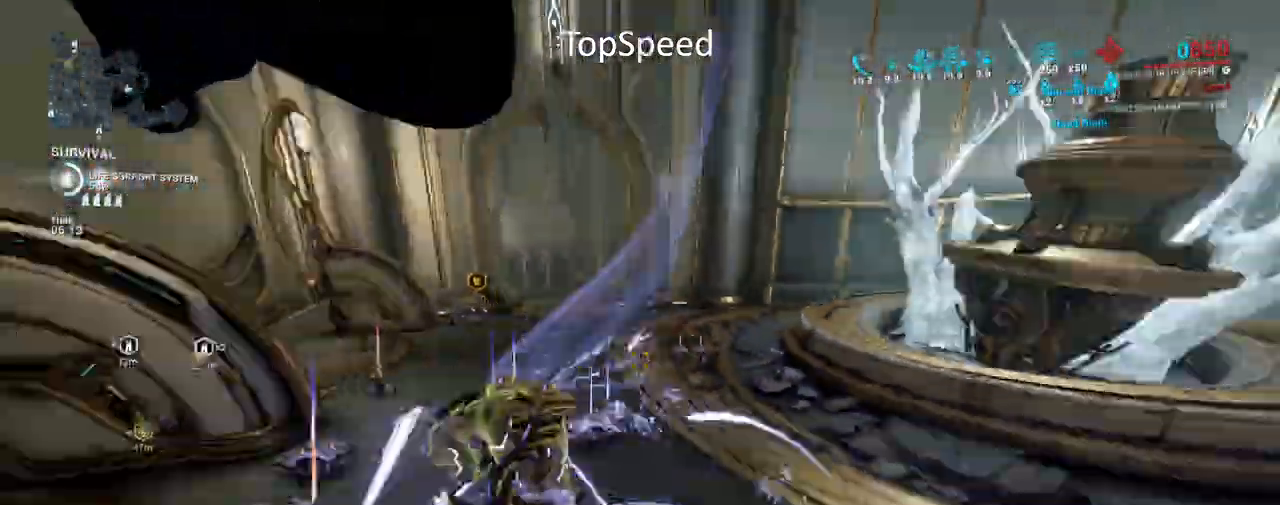
{"keys": ["a", "w"], "mouse": [], "events": [[233, "a", "down"]]}
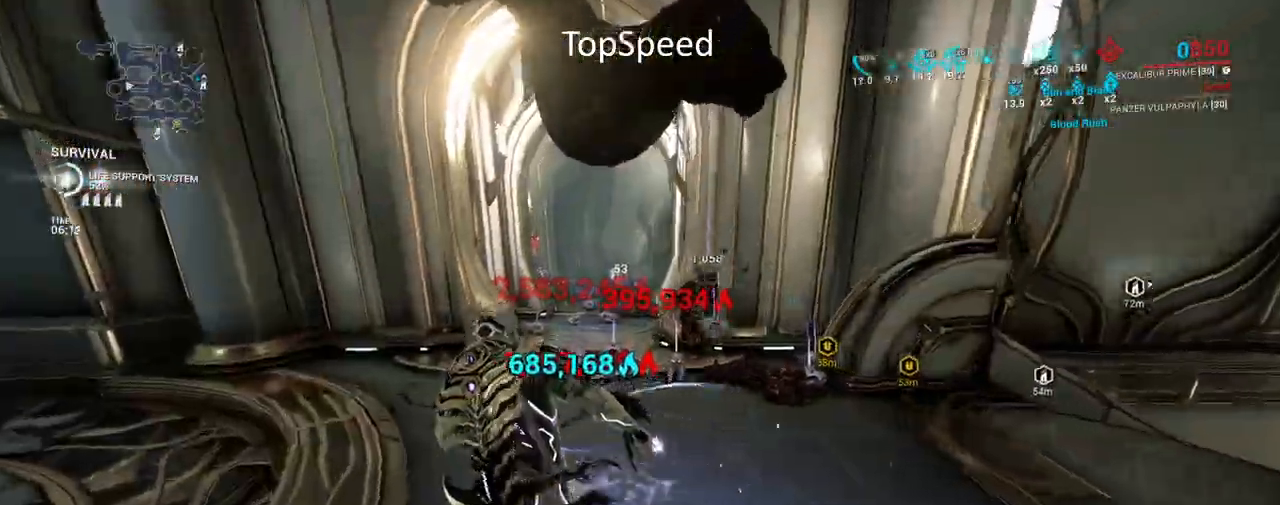
{"keys": ["w"], "mouse": ["mb4"], "events": [[33, "a", "up"], [250, "mouse_mb4", "down"], [367, "e", "down"], [450, "e", "up"]]}
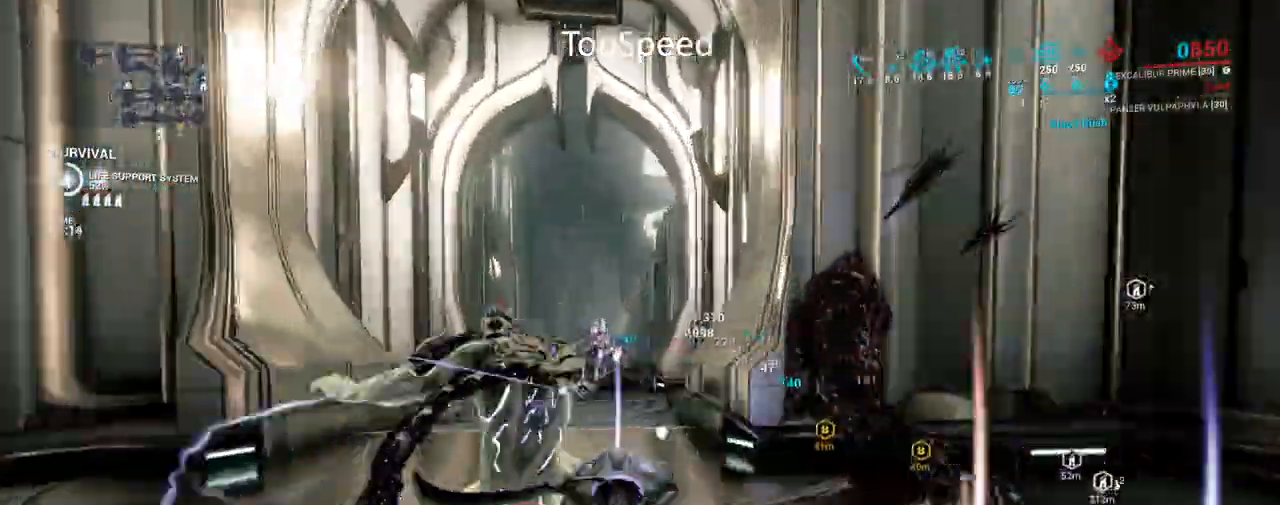
{"keys": [], "mouse": [], "events": [[50, "e", "down"], [150, "e", "up"], [150, "mouse_mb4", "up"], [217, "e", "down"], [317, "e", "up"], [317, "w", "up"], [400, "e", "down"], [483, "e", "up"]]}
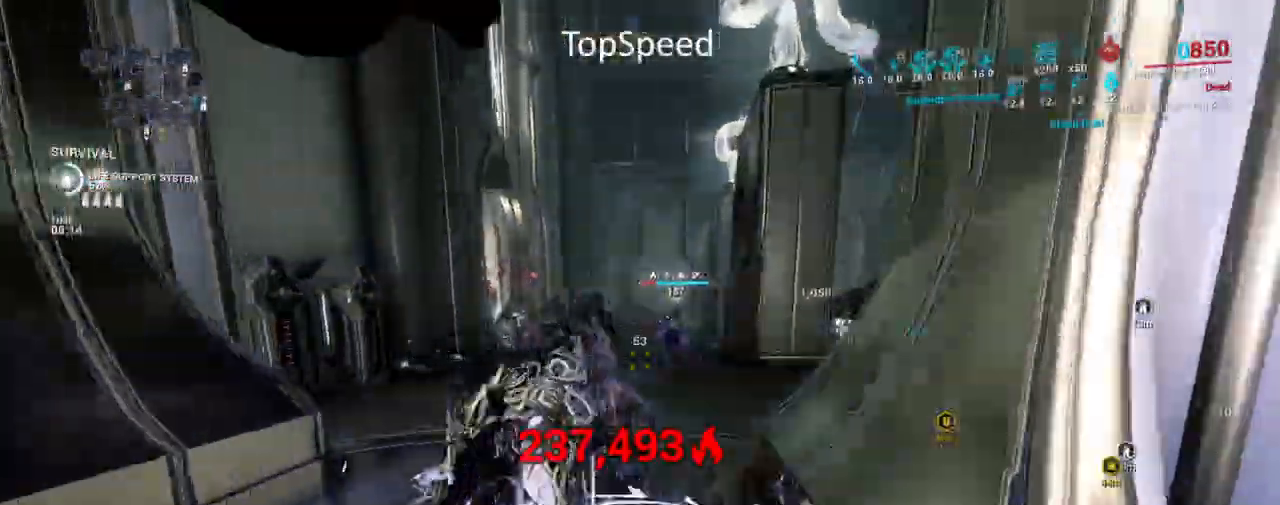
{"keys": ["e", "w"], "mouse": [], "events": [[33, "e", "down"], [167, "w", "down"], [183, "e", "up"], [250, "e", "down"], [367, "e", "up"], [417, "e", "down"]]}
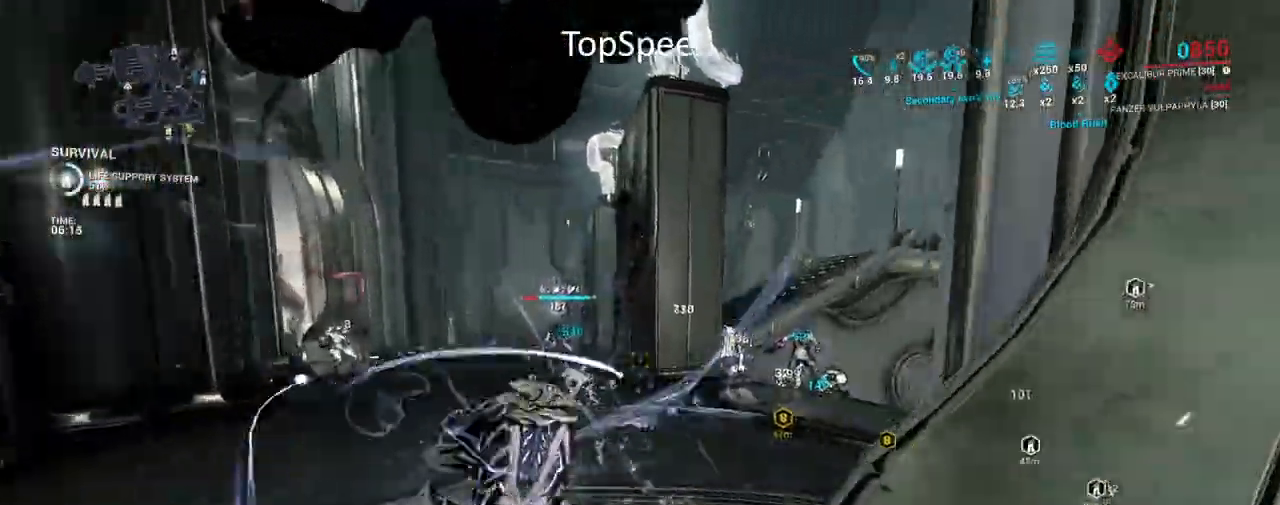
{"keys": ["w"], "mouse": [], "events": [[117, "e", "up"], [400, "e", "down"], [500, "e", "up"]]}
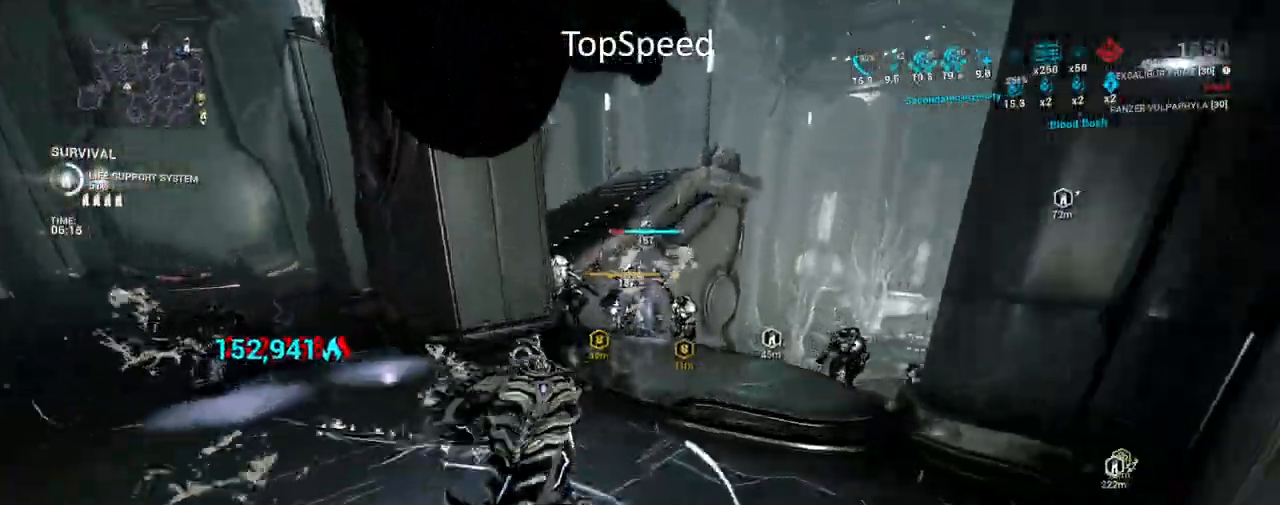
{"keys": ["e", "w"], "mouse": [], "events": [[100, "e", "down"], [217, "e", "up"], [283, "e", "down"], [400, "e", "up"], [500, "e", "down"]]}
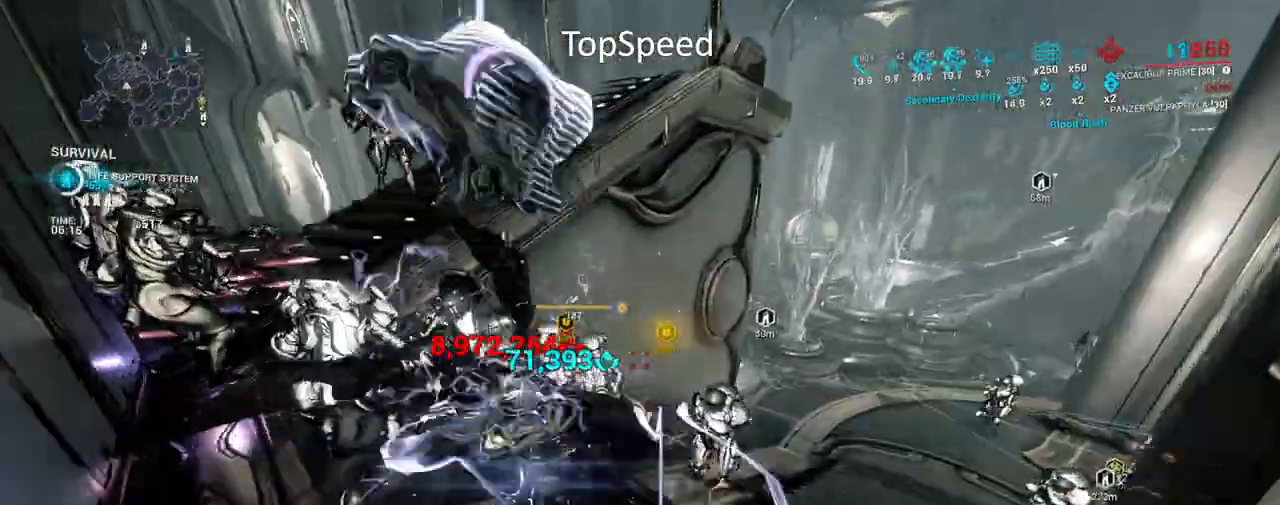
{"keys": [], "mouse": [], "events": [[117, "e", "up"], [200, "e", "down"], [283, "e", "up"], [300, "w", "up"], [367, "e", "down"], [467, "e", "up"]]}
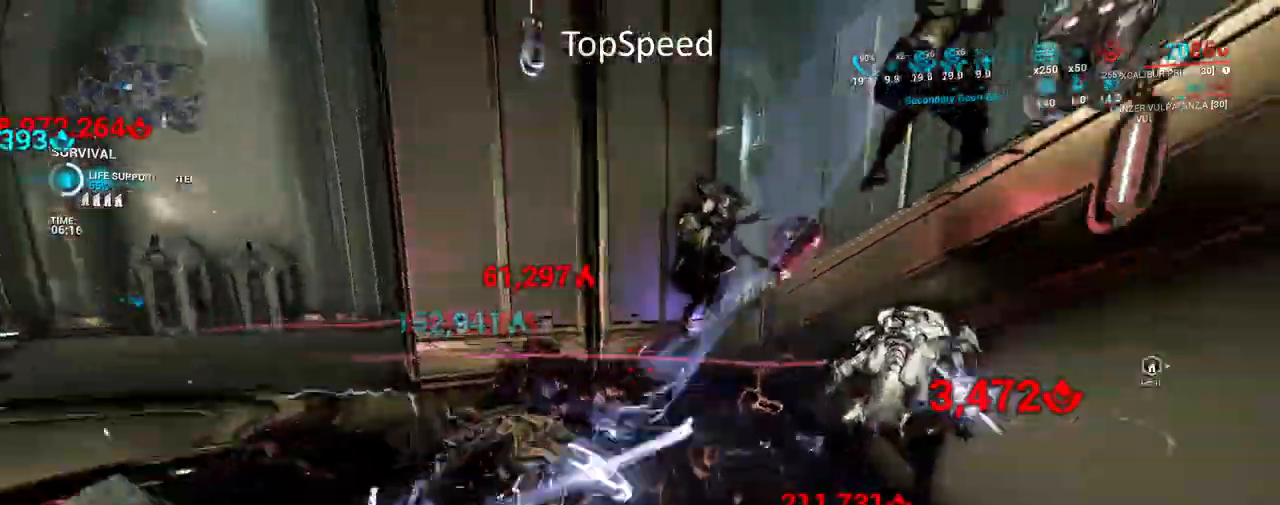
{"keys": ["e", "w"], "mouse": [], "events": [[50, "e", "down"], [150, "e", "up"], [200, "w", "down"], [250, "e", "down"], [383, "e", "up"], [450, "e", "down"]]}
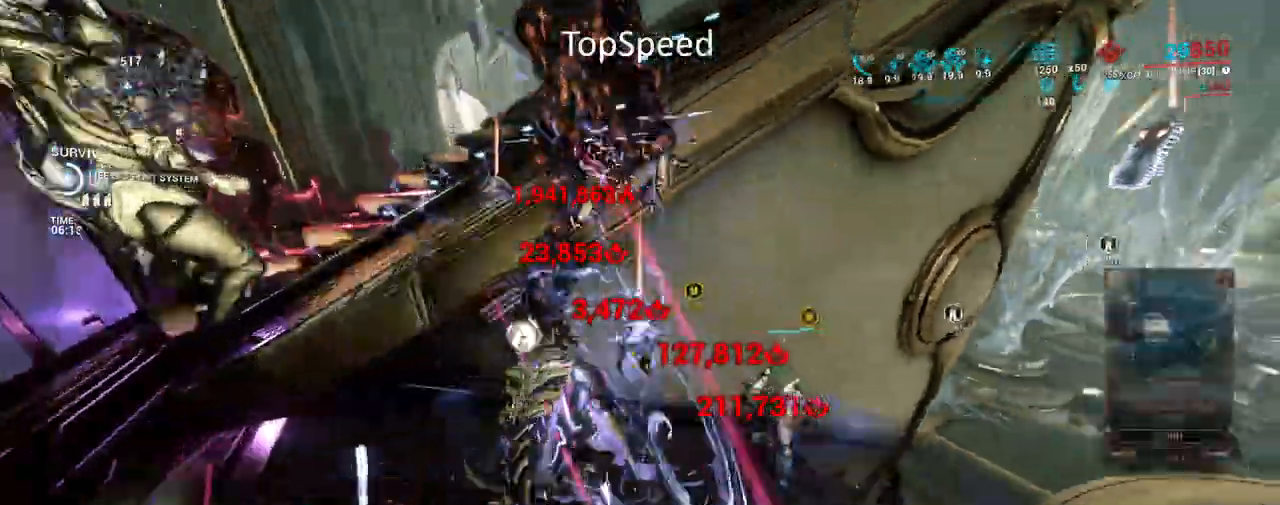
{"keys": ["w"], "mouse": [], "events": [[67, "e", "up"], [133, "e", "down"], [250, "e", "up"], [333, "e", "down"], [450, "e", "up"]]}
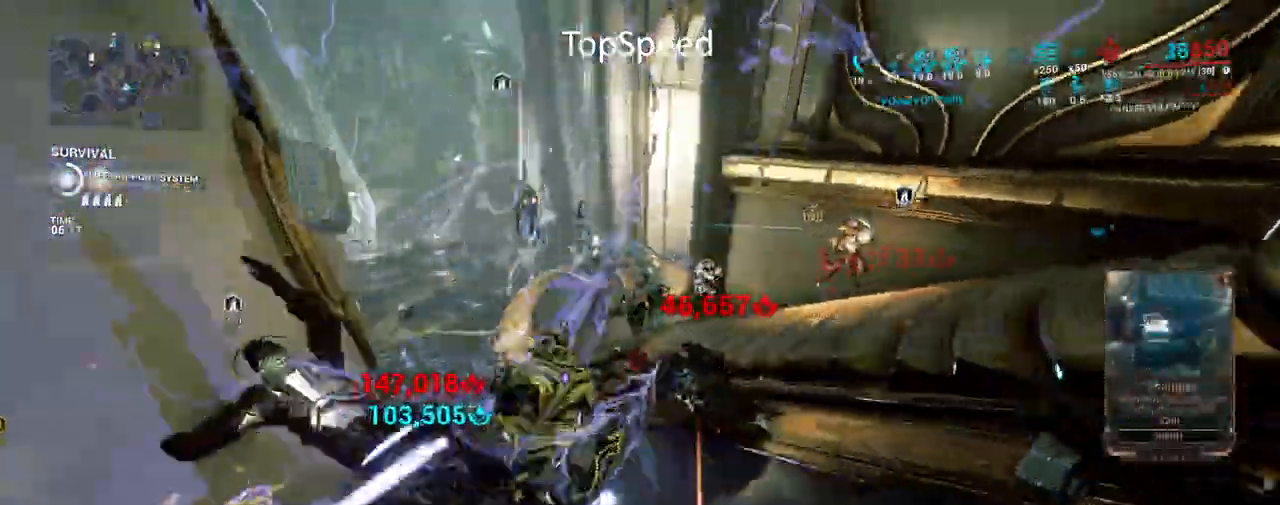
{"keys": ["w"], "mouse": [], "events": [[17, "e", "down"], [133, "e", "up"], [217, "e", "down"], [333, "e", "up"], [400, "e", "down"], [500, "e", "up"]]}
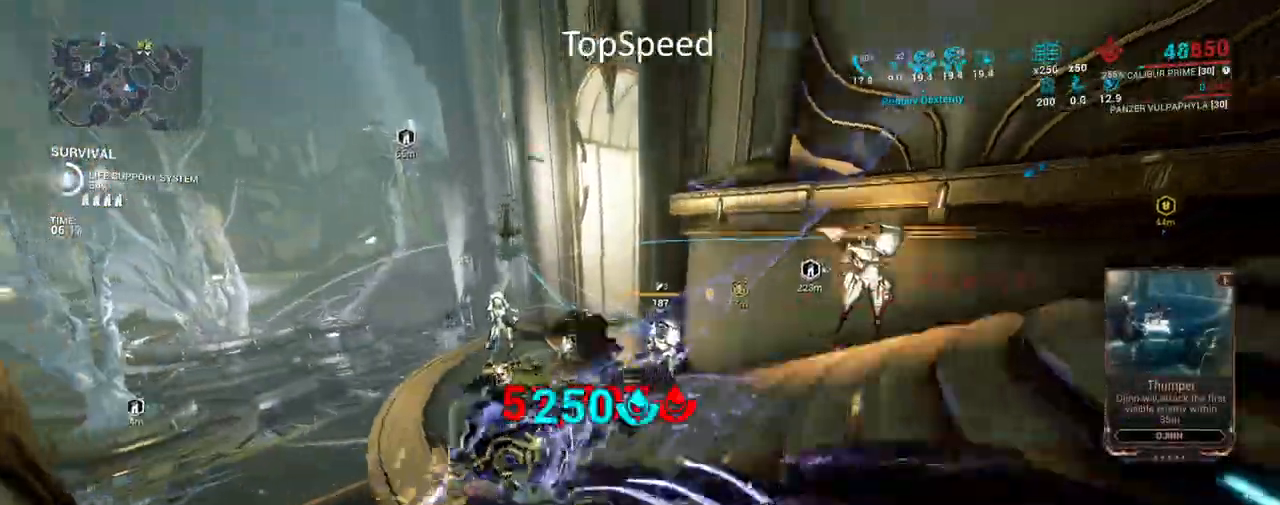
{"keys": ["e"], "mouse": [], "events": [[67, "e", "down"], [167, "e", "up"], [217, "w", "up"], [250, "e", "down"], [333, "e", "up"], [400, "e", "down"]]}
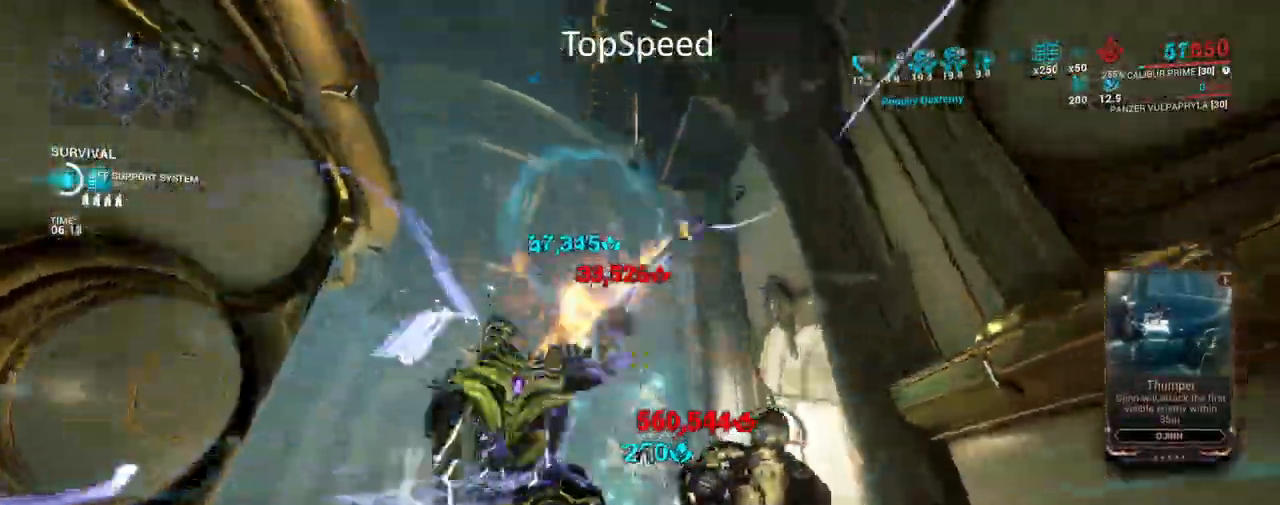
{"keys": ["e", "w"], "mouse": [], "events": [[17, "e", "up"], [33, "w", "down"], [133, "e", "down"], [267, "e", "up"], [333, "e", "down"], [433, "e", "up"], [500, "e", "down"]]}
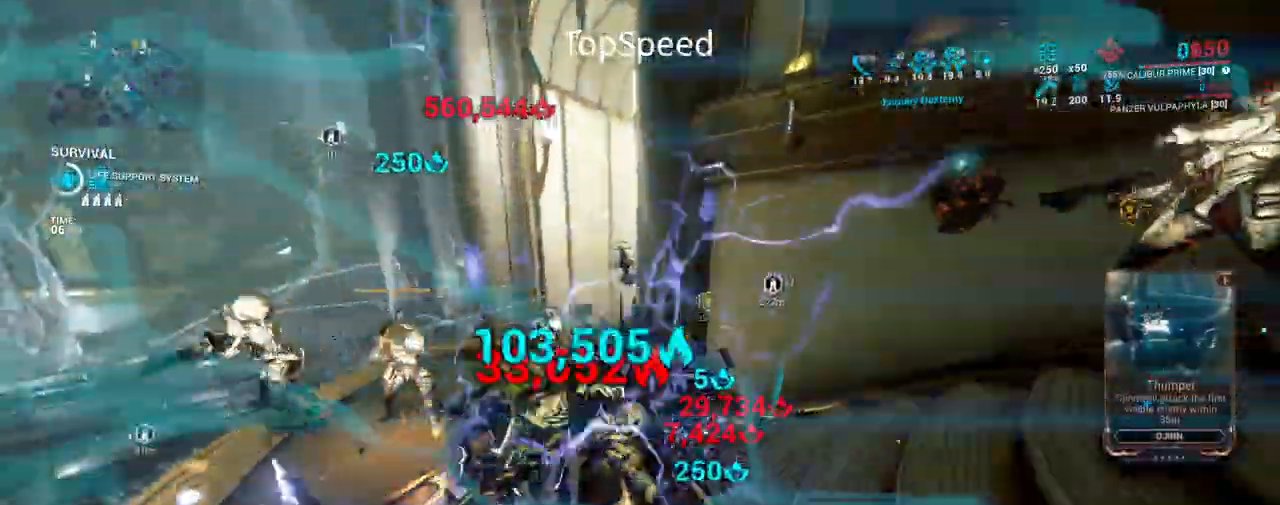
{"keys": ["w"], "mouse": [], "events": [[117, "e", "up"], [183, "e", "down"], [300, "e", "up"], [383, "e", "down"], [500, "e", "up"]]}
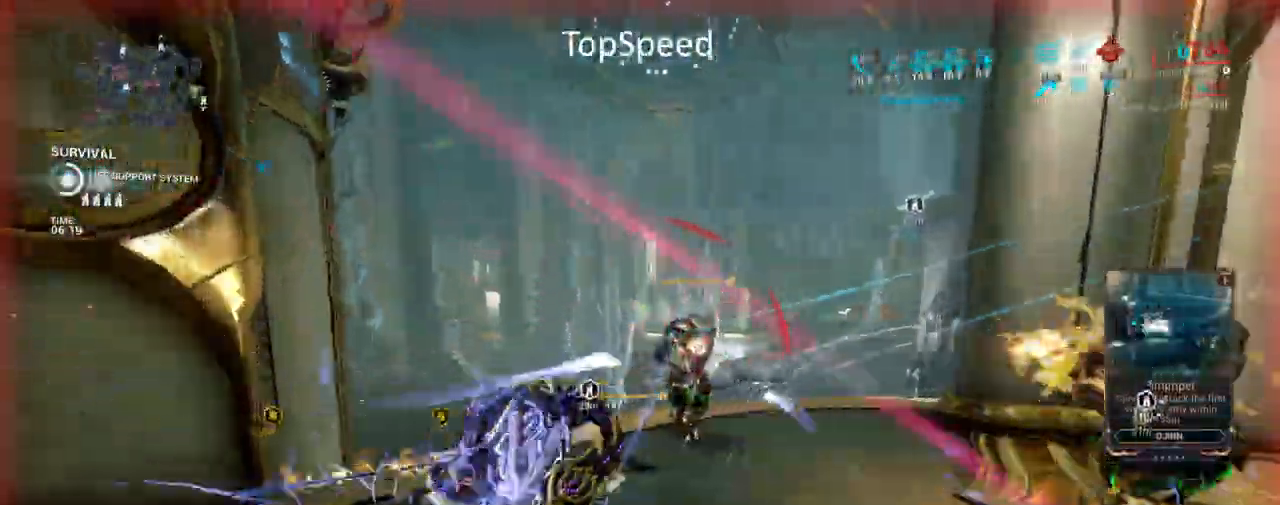
{"keys": ["space", "w"], "mouse": ["mb4"], "events": [[67, "e", "down"], [183, "e", "up"], [233, "mouse_mb4", "down"], [333, "space", "down"], [433, "space", "up"], [500, "space", "down"]]}